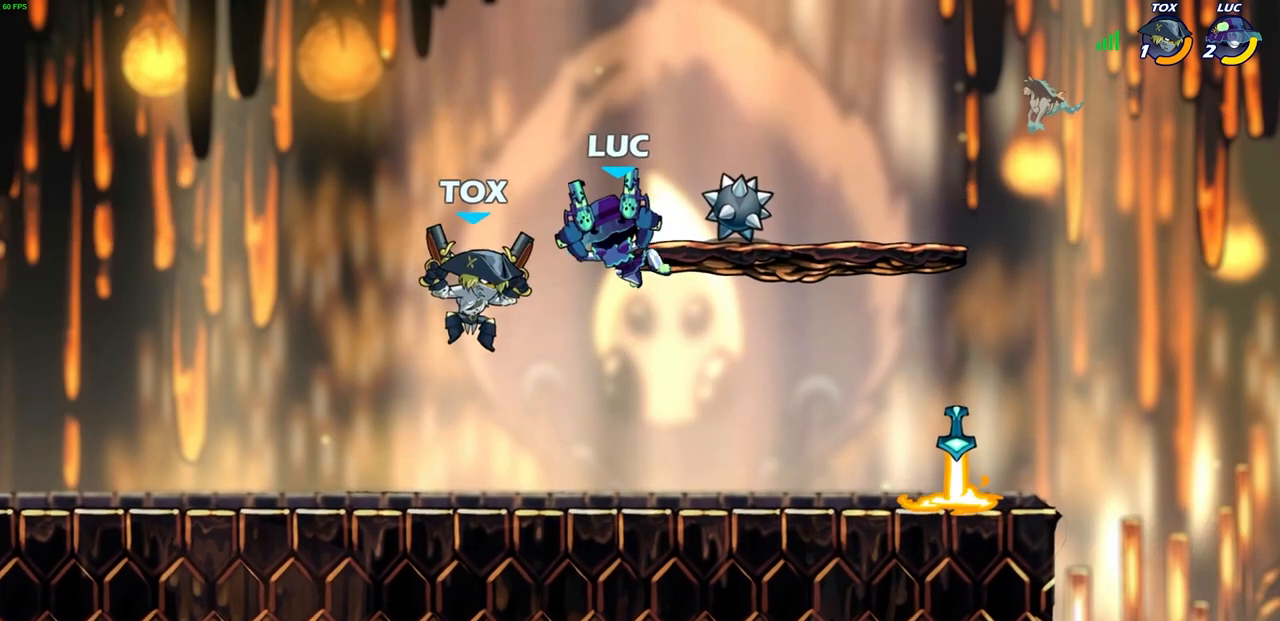
Gameplay with a controller (PlayStation layout); each line is a JSON object with the inputs held at the frame after it. "events" lists button and stick changes between this image and that frame as [ms after this image, input, new state], when the widget could be followed in between. Not read: right_stick.
{"buttons": [], "left_stick": "up-left", "events": [[17, "L3", "down"], [17, "left_stick", "up-left"], [67, "L3", "up"], [83, "left_stick", "right"], [383, "left_stick", "up-left"]]}
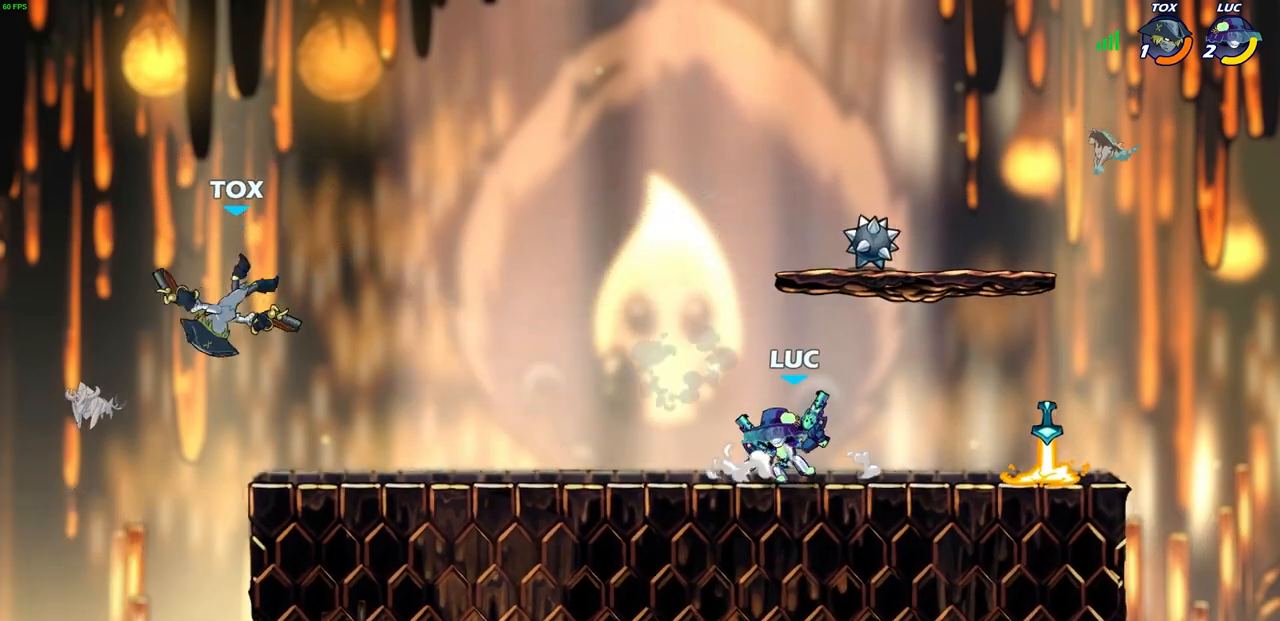
{"buttons": [], "left_stick": "left", "events": [[183, "left_stick", "up-right"], [300, "left_stick", "up-left"], [433, "left_stick", "left"]]}
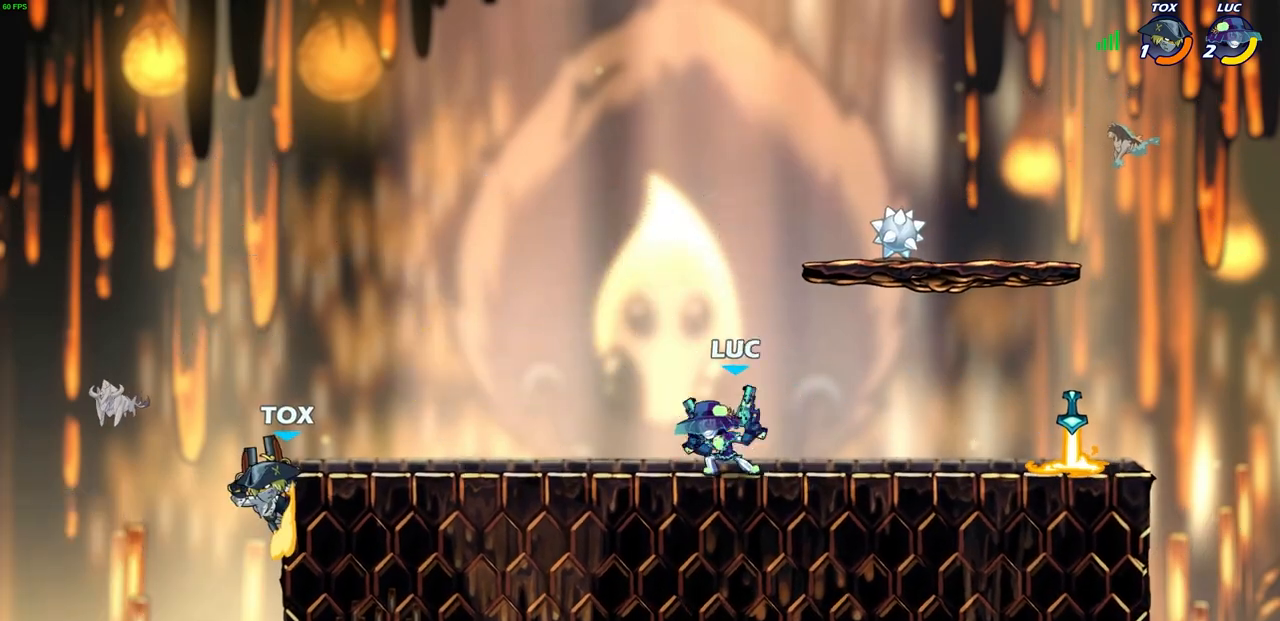
{"buttons": [], "left_stick": "left", "events": [[17, "CIRCLE", "down"], [17, "R2", "down"], [100, "CIRCLE", "up"], [100, "R2", "up"], [150, "left_stick", "center"], [300, "left_stick", "left"]]}
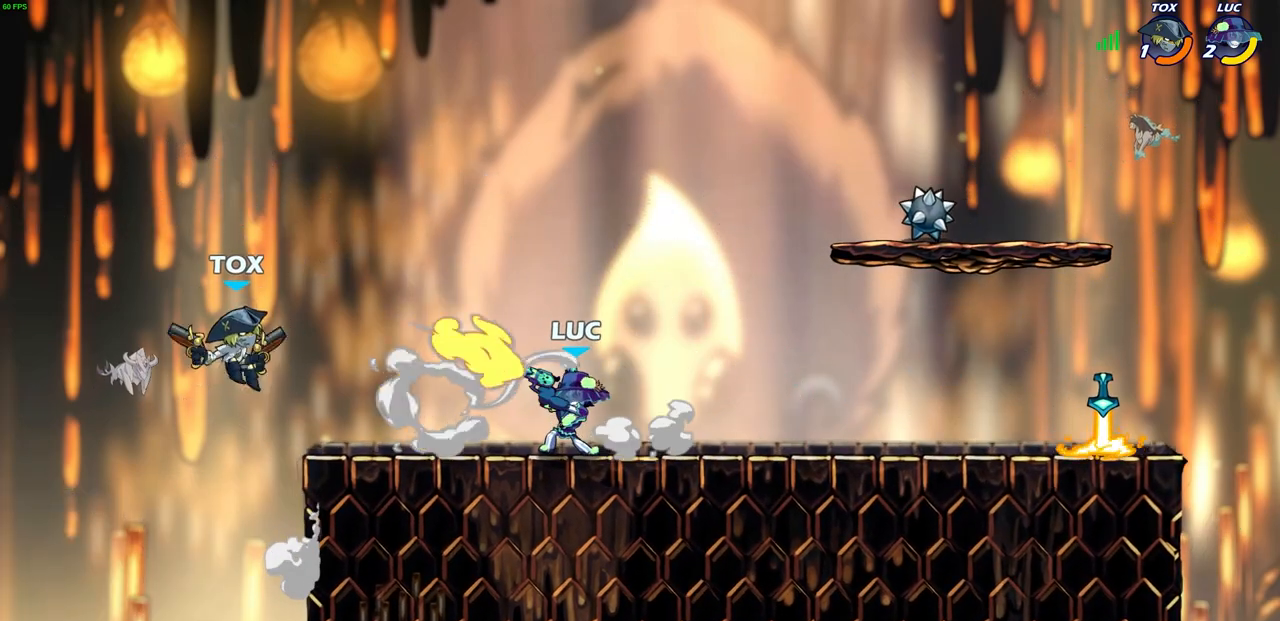
{"buttons": [], "left_stick": "center", "events": [[33, "left_stick", "center"]]}
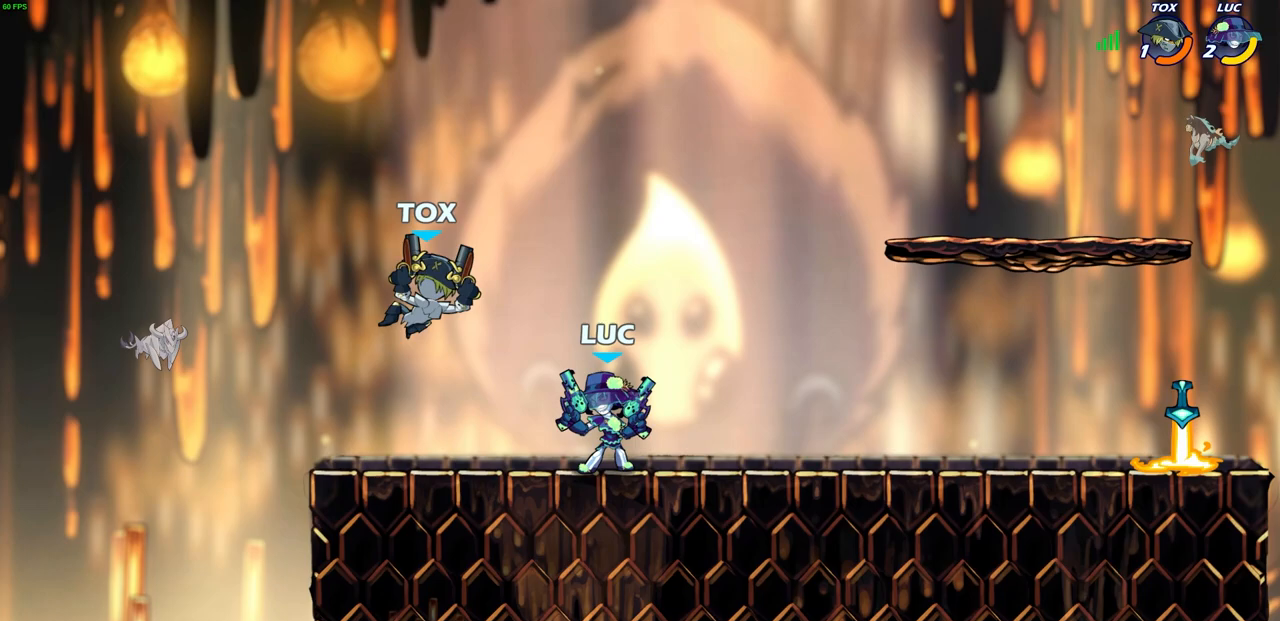
{"buttons": [], "left_stick": "center", "events": [[17, "R2", "down"], [300, "left_stick", "right"], [350, "R2", "up"], [350, "SQUARE", "down"], [400, "left_stick", "down"], [450, "SQUARE", "up"], [500, "left_stick", "center"]]}
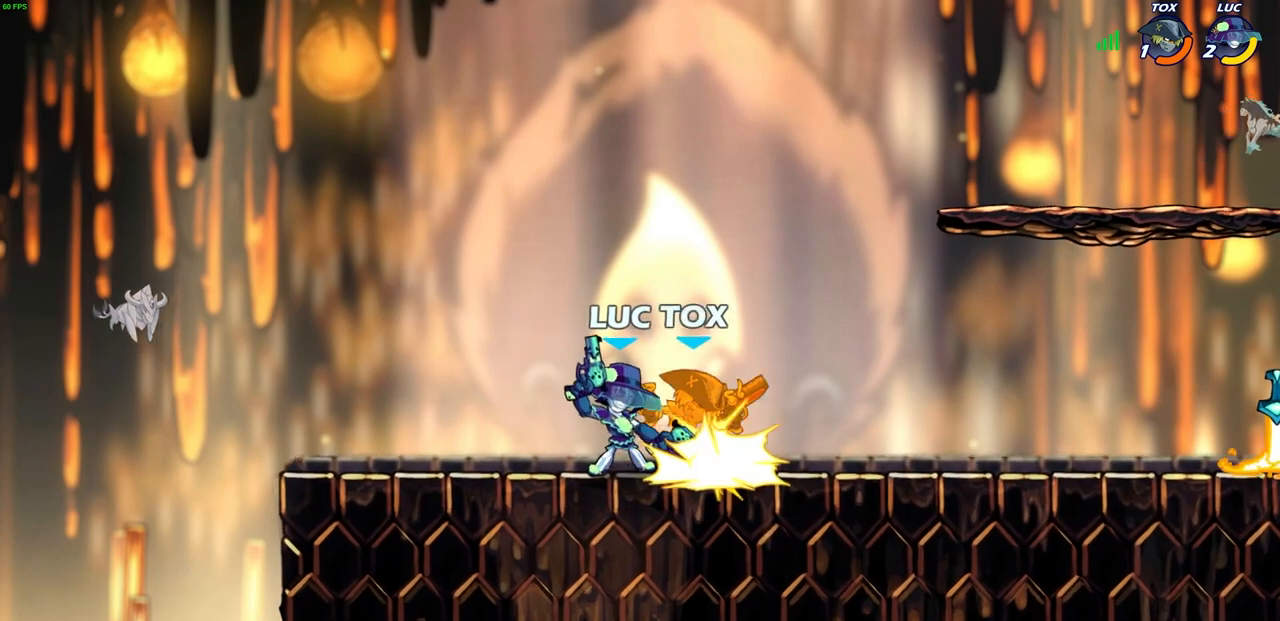
{"buttons": [], "left_stick": "right", "events": [[467, "left_stick", "right"]]}
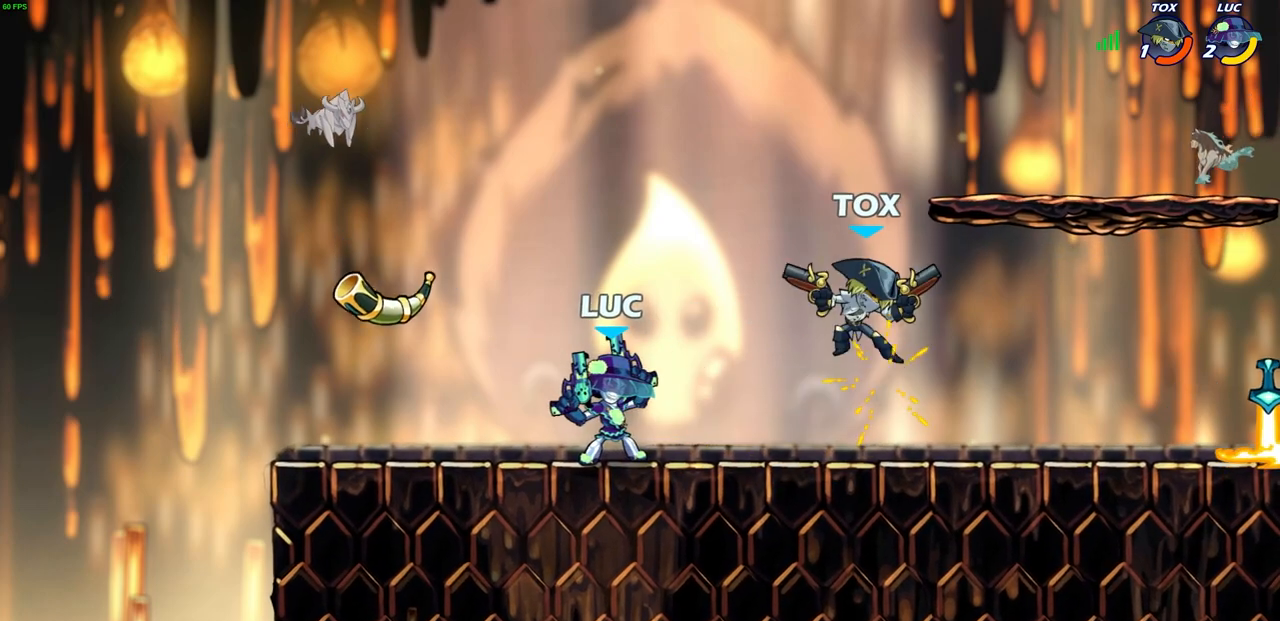
{"buttons": ["R2"], "left_stick": "right", "events": [[17, "CROSS", "down"], [33, "SQUARE", "down"], [117, "CROSS", "up"], [117, "SQUARE", "up"], [467, "R2", "down"]]}
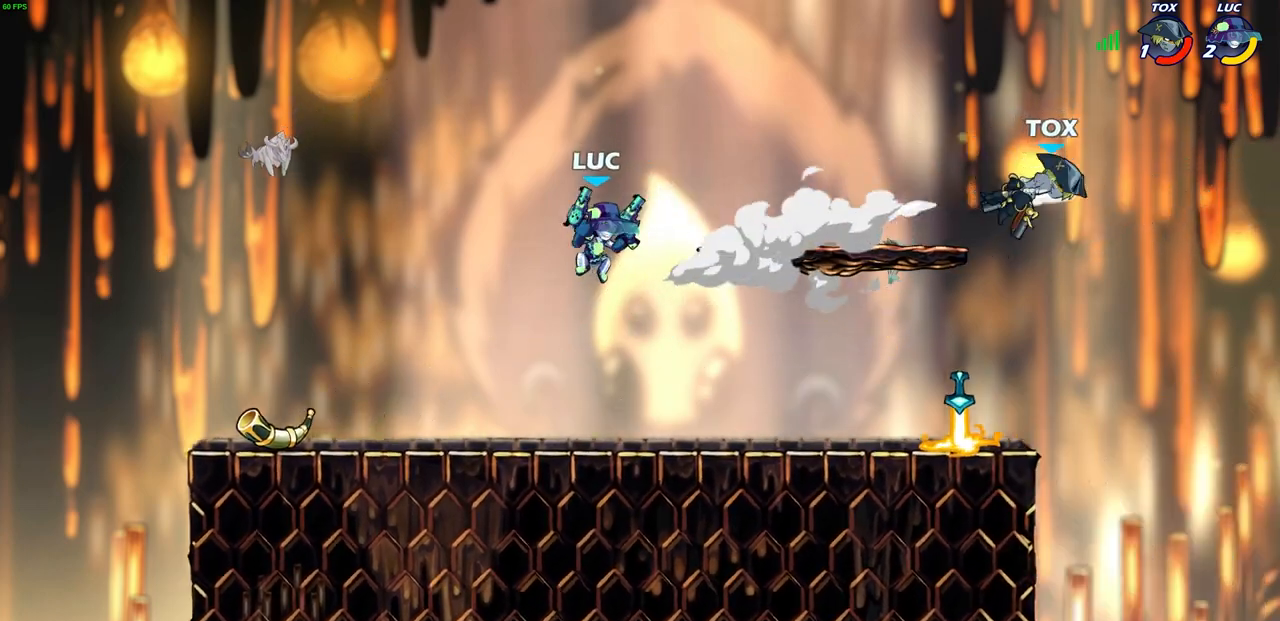
{"buttons": [], "left_stick": "right", "events": [[17, "R1", "down"], [83, "R1", "up"], [83, "R2", "up"], [183, "left_stick", "center"], [433, "left_stick", "right"]]}
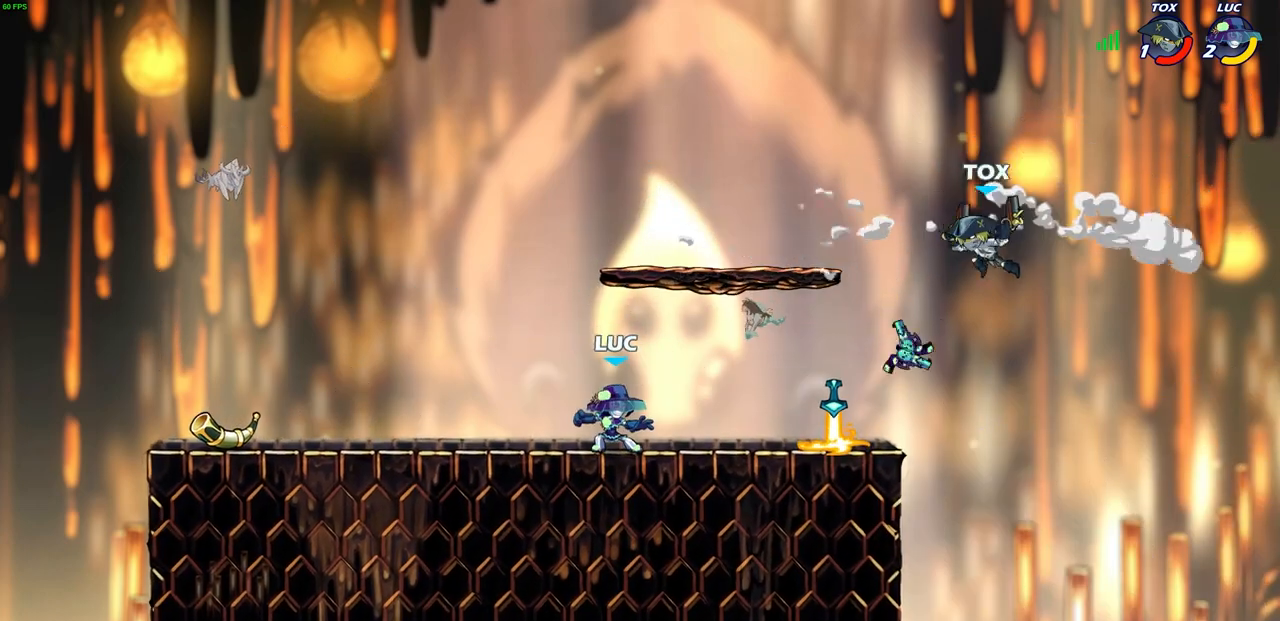
{"buttons": ["R1"], "left_stick": "right", "events": [[483, "R1", "down"]]}
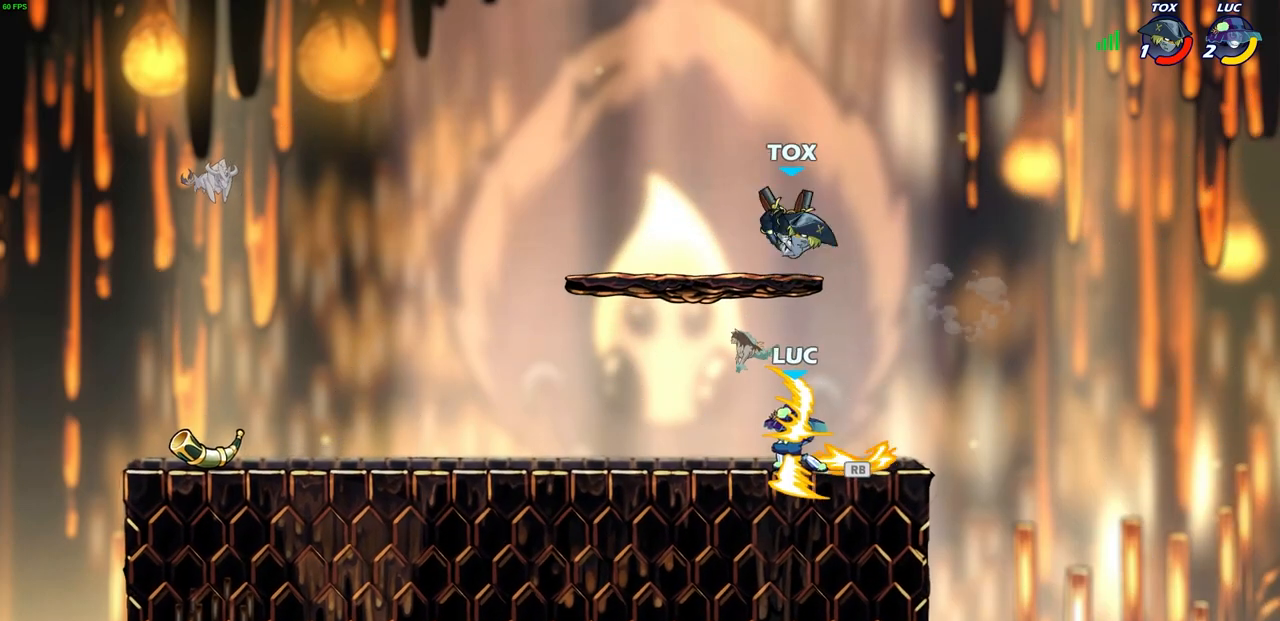
{"buttons": [], "left_stick": "center", "events": [[83, "R1", "up"], [83, "left_stick", "down-left"], [150, "SQUARE", "down"], [233, "SQUARE", "up"], [267, "left_stick", "center"]]}
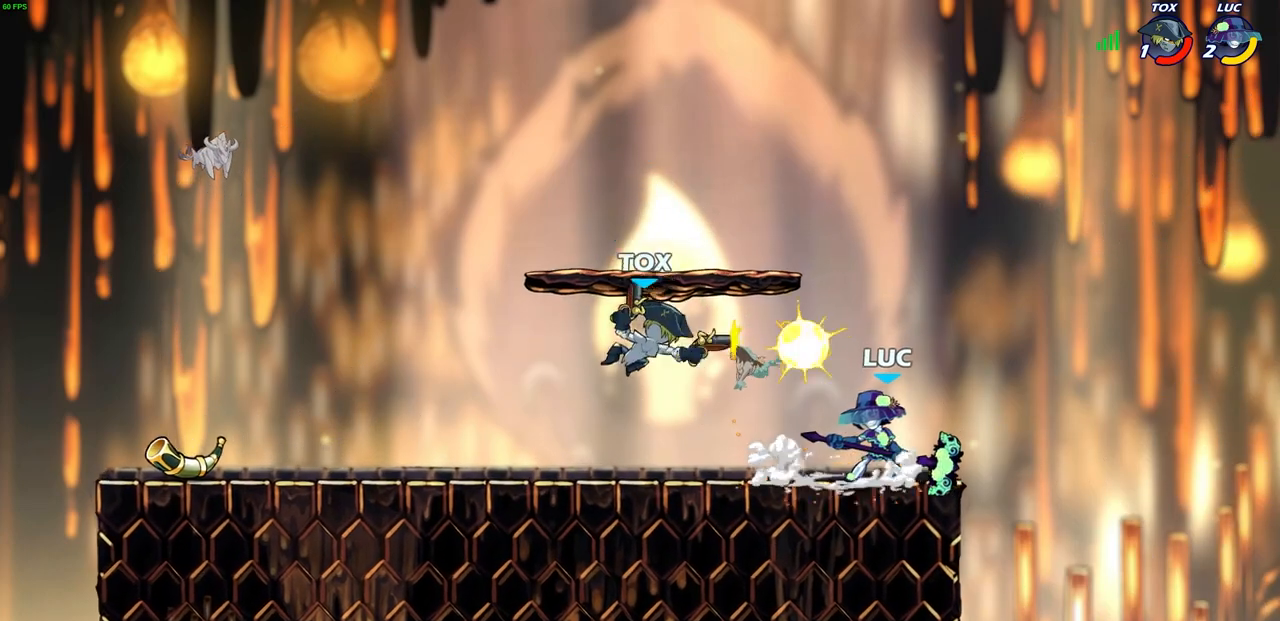
{"buttons": [], "left_stick": "center", "events": [[367, "SQUARE", "down"], [450, "SQUARE", "up"]]}
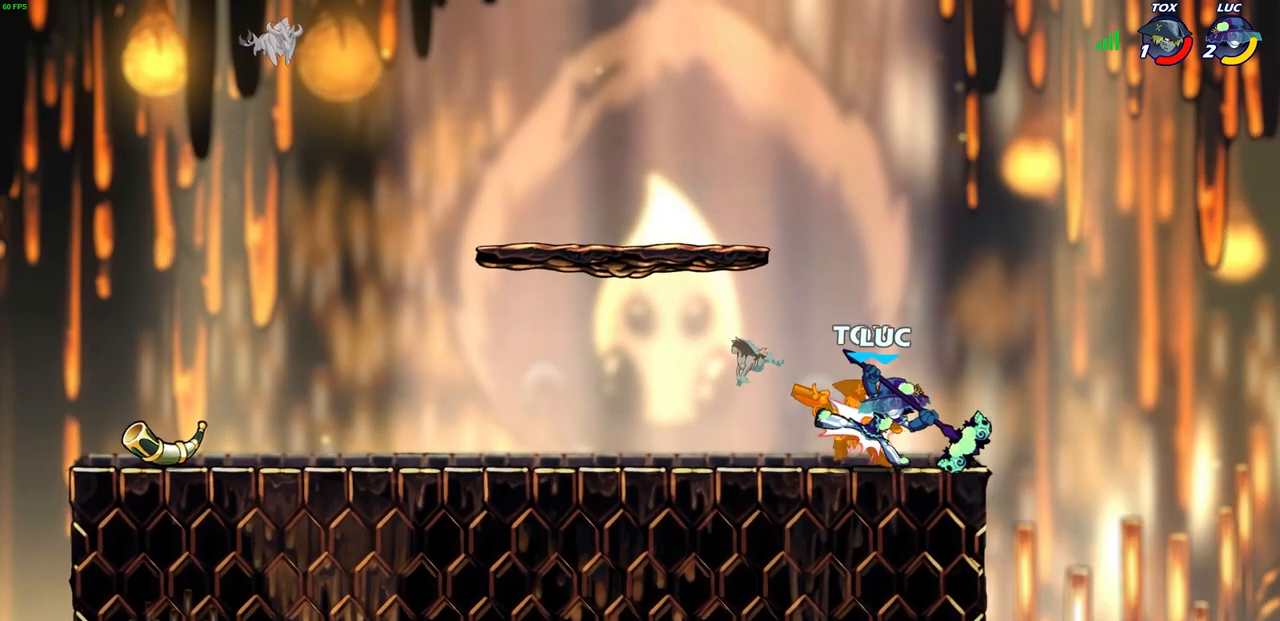
{"buttons": [], "left_stick": "center", "events": [[67, "SQUARE", "down"], [150, "SQUARE", "up"], [250, "SQUARE", "down"], [317, "SQUARE", "up"], [417, "SQUARE", "down"], [483, "SQUARE", "up"]]}
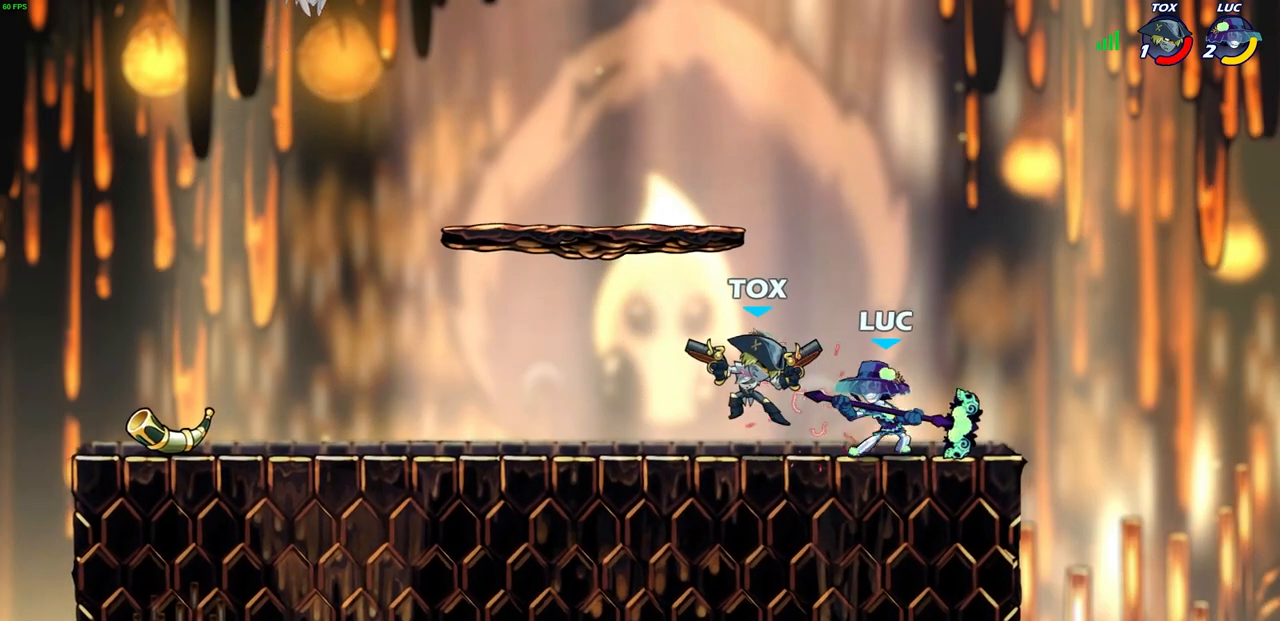
{"buttons": [], "left_stick": "left", "events": [[50, "SQUARE", "down"], [133, "SQUARE", "up"], [417, "left_stick", "left"]]}
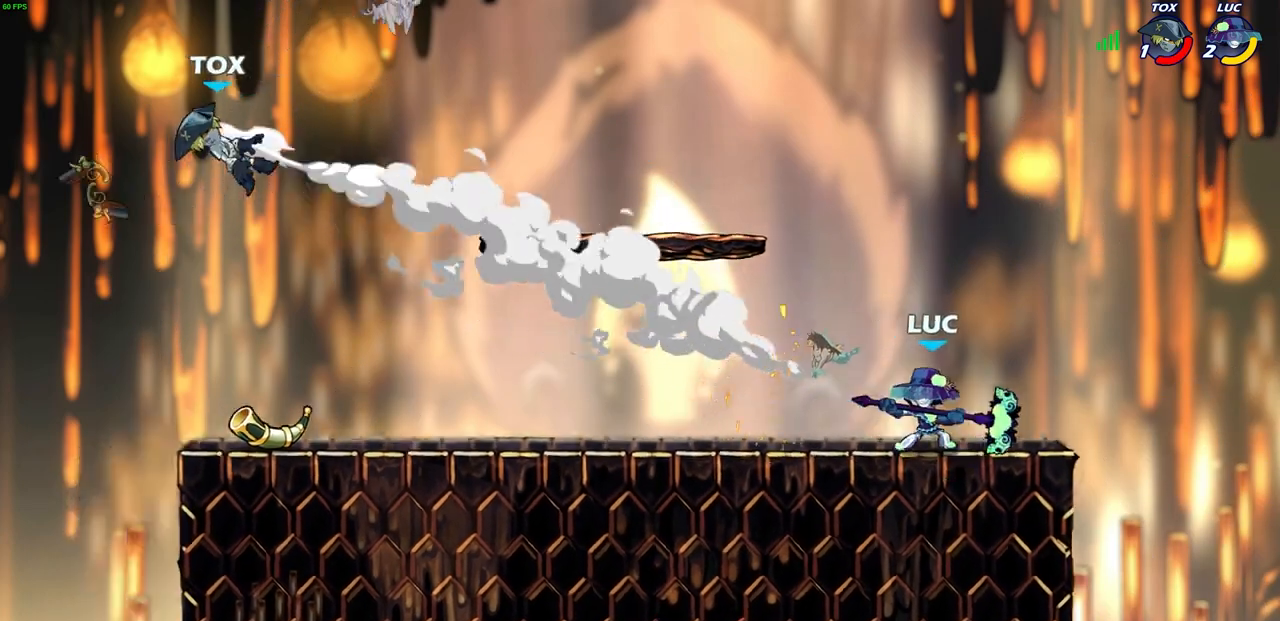
{"buttons": [], "left_stick": "left", "events": [[17, "R2", "down"], [250, "R2", "up"]]}
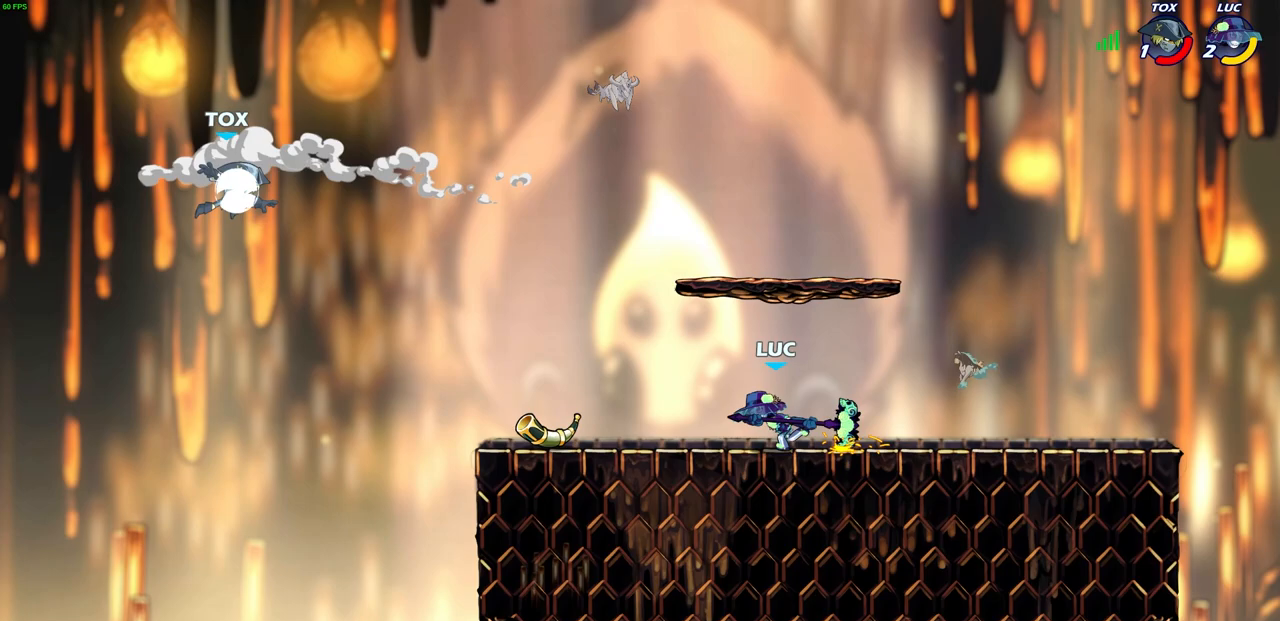
{"buttons": ["CROSS"], "left_stick": "center", "events": [[33, "left_stick", "center"], [500, "CROSS", "down"]]}
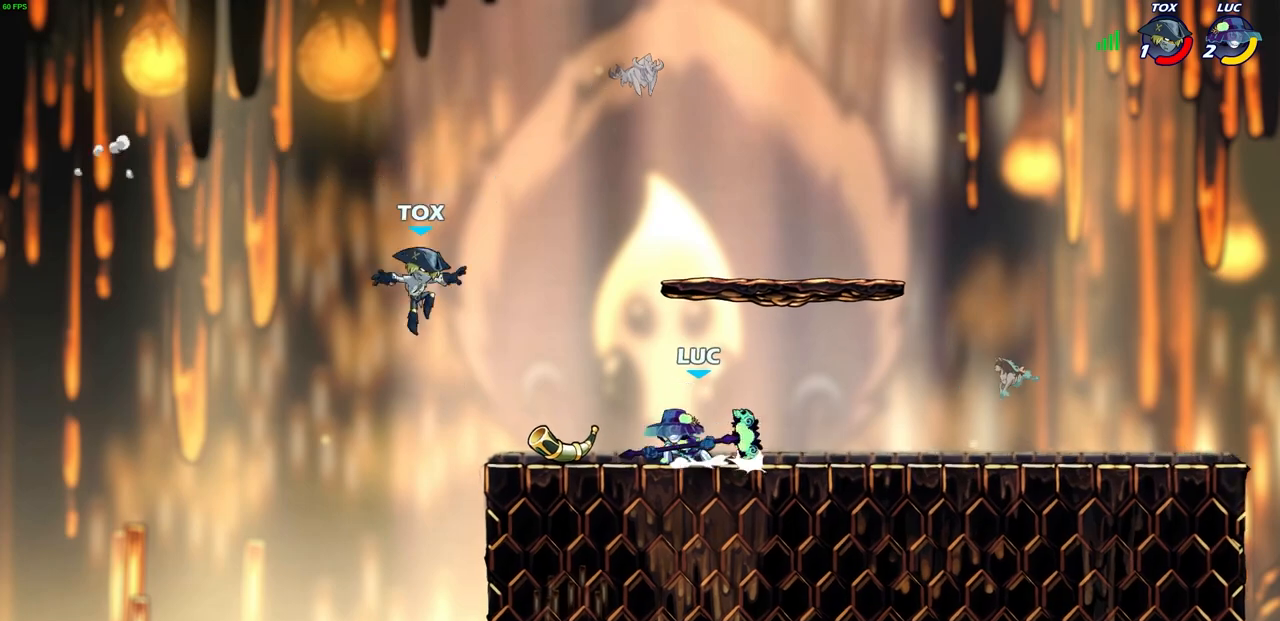
{"buttons": [], "left_stick": "down-right", "events": [[117, "CROSS", "up"], [433, "left_stick", "down-right"]]}
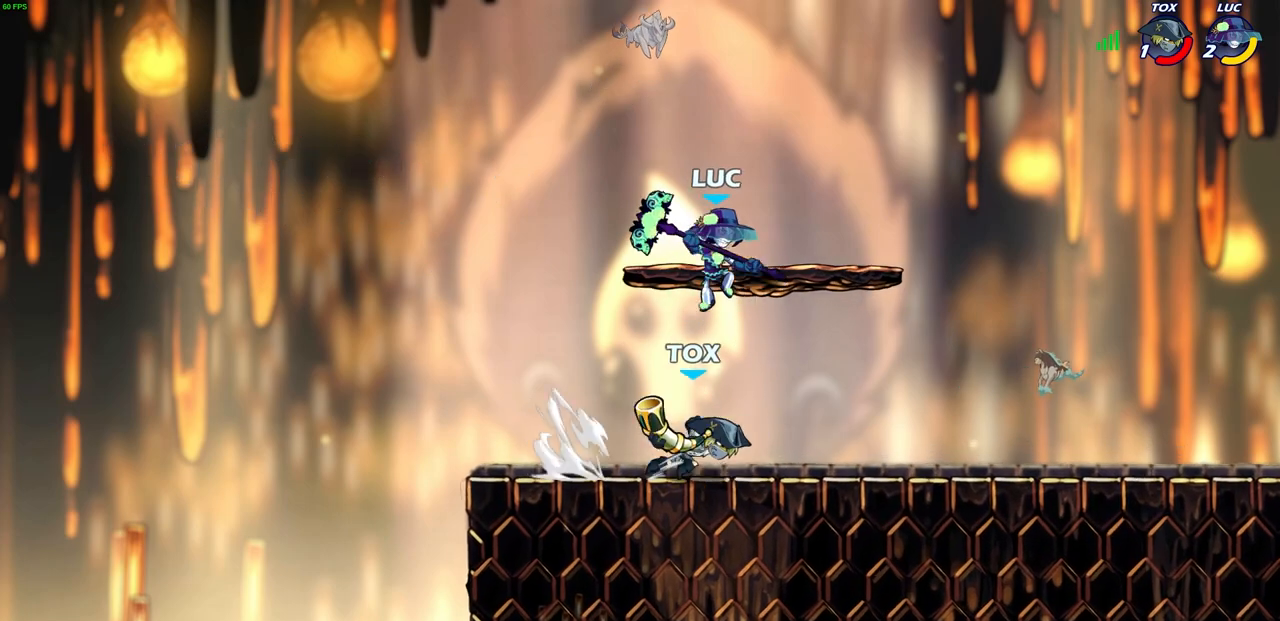
{"buttons": [], "left_stick": "right", "events": [[117, "left_stick", "down"], [150, "R2", "down"], [183, "SQUARE", "down"], [250, "left_stick", "center"], [283, "SQUARE", "up"], [300, "R2", "up"], [467, "left_stick", "right"]]}
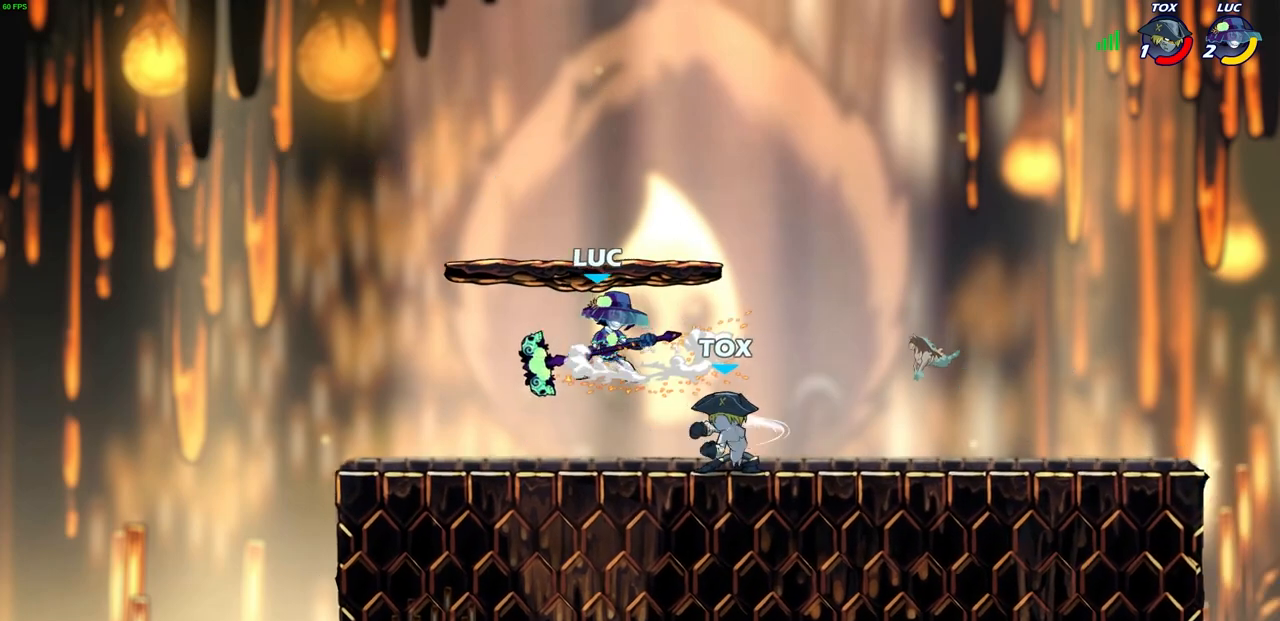
{"buttons": ["CROSS"], "left_stick": "up-right", "events": [[100, "left_stick", "center"], [183, "CROSS", "down"], [250, "left_stick", "up-left"], [317, "CROSS", "up"], [417, "left_stick", "up-right"], [500, "CROSS", "down"]]}
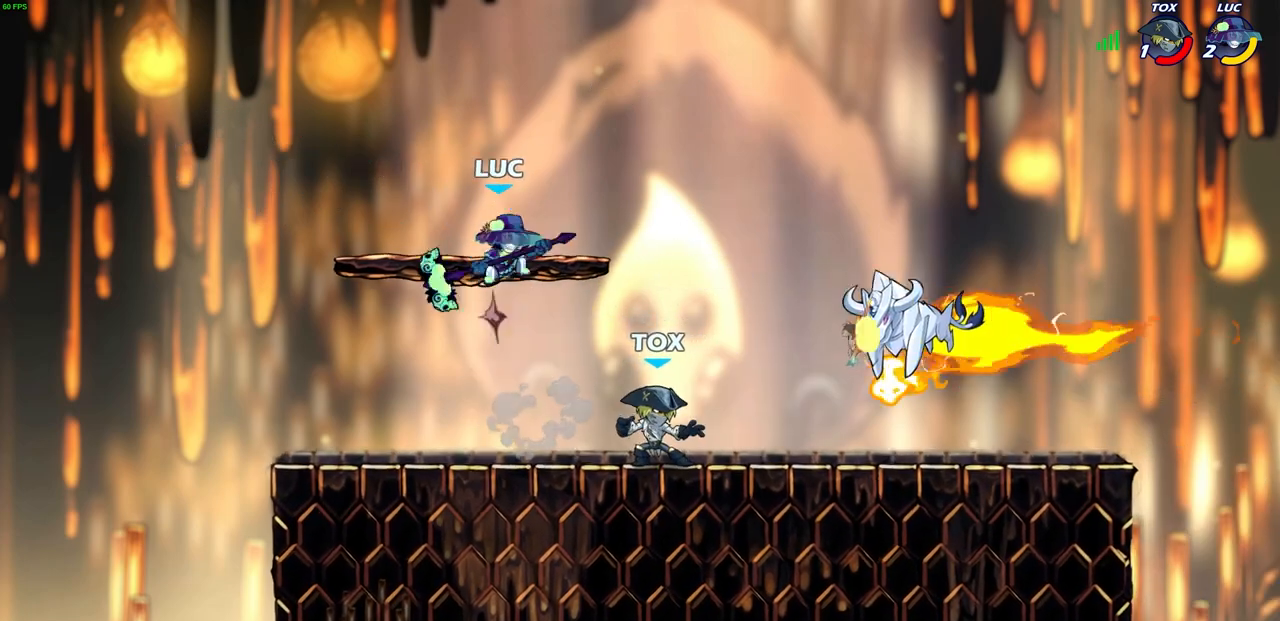
{"buttons": [], "left_stick": "down-left", "events": [[133, "CROSS", "up"], [200, "left_stick", "down-right"], [283, "left_stick", "down-left"]]}
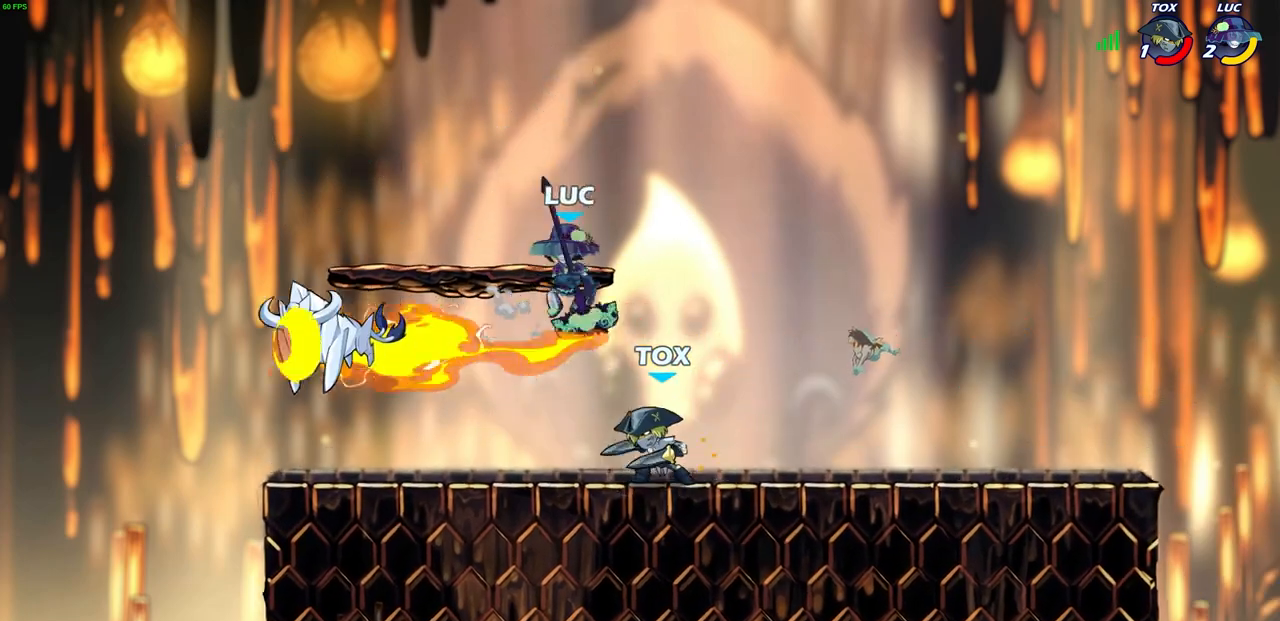
{"buttons": [], "left_stick": "up-right", "events": [[183, "left_stick", "left"], [450, "left_stick", "up-right"]]}
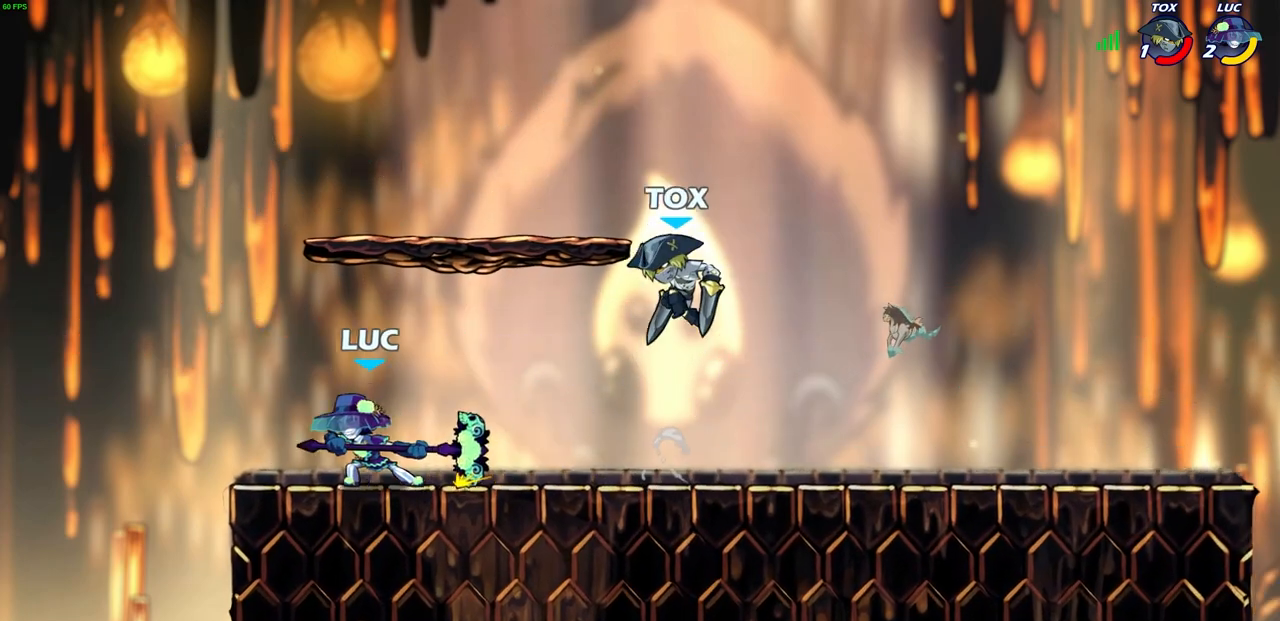
{"buttons": [], "left_stick": "right", "events": [[17, "left_stick", "right"], [167, "left_stick", "up-left"], [450, "left_stick", "right"]]}
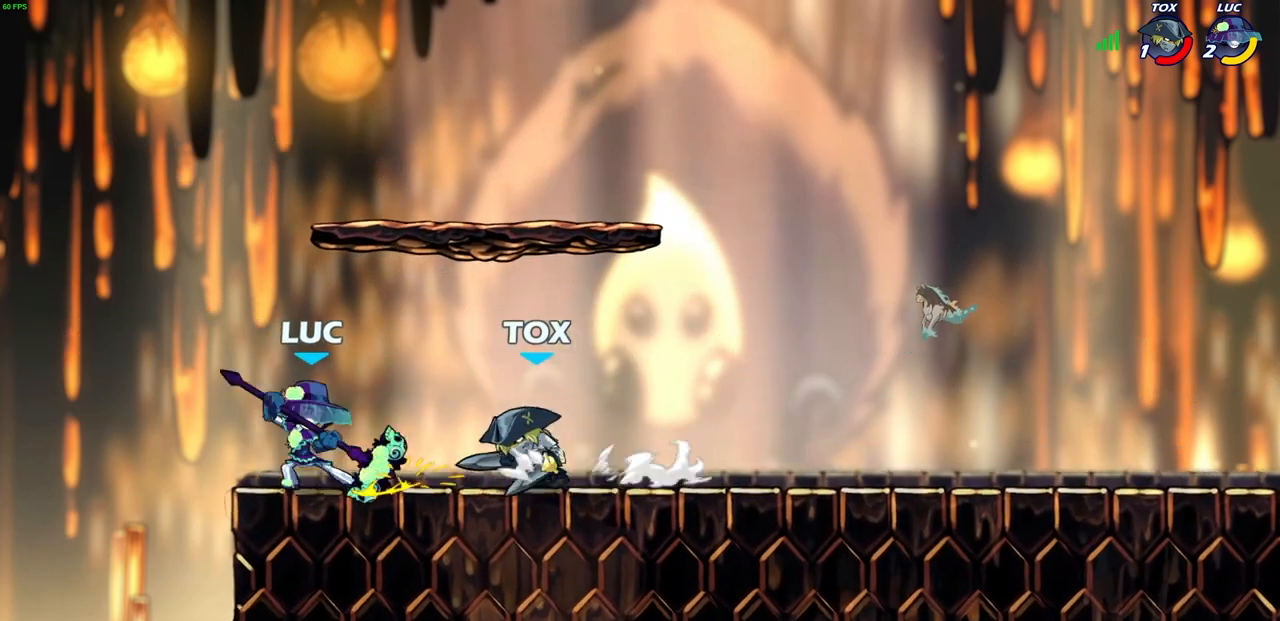
{"buttons": ["R2"], "left_stick": "right", "events": [[50, "SQUARE", "down"], [50, "left_stick", "down"], [150, "SQUARE", "up"], [167, "left_stick", "center"], [383, "left_stick", "up-right"], [400, "CROSS", "down"], [467, "CROSS", "up"], [467, "left_stick", "right"], [483, "R2", "down"]]}
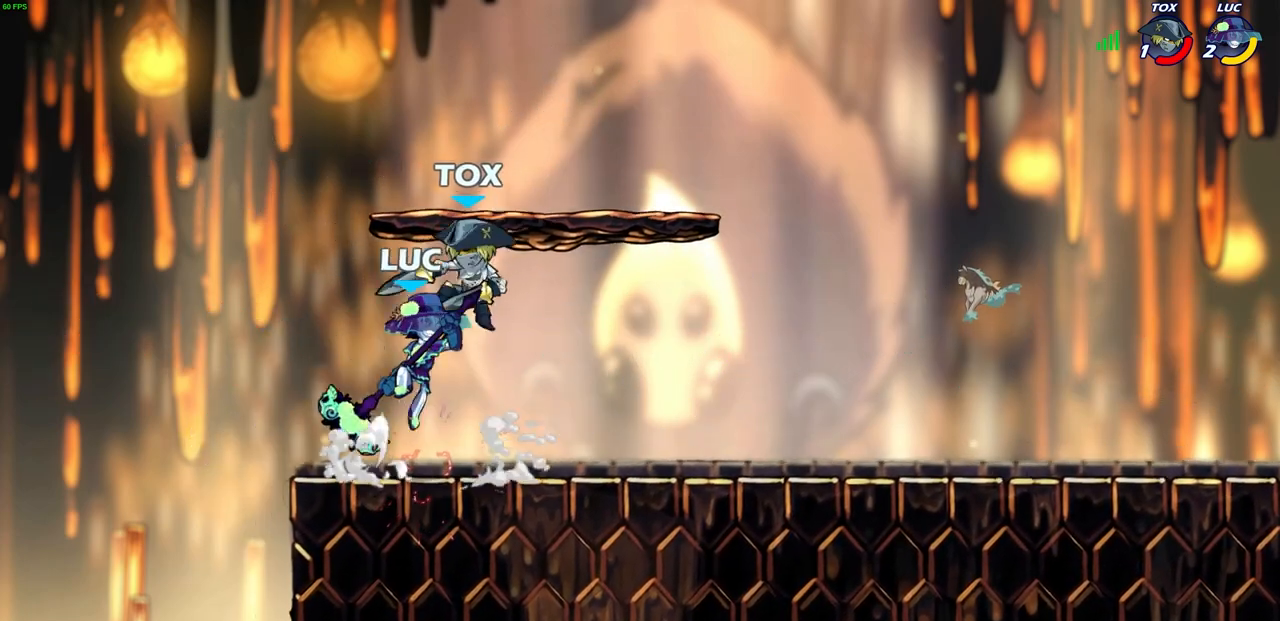
{"buttons": [], "left_stick": "right", "events": [[33, "CIRCLE", "down"], [100, "CIRCLE", "up"], [133, "R2", "up"]]}
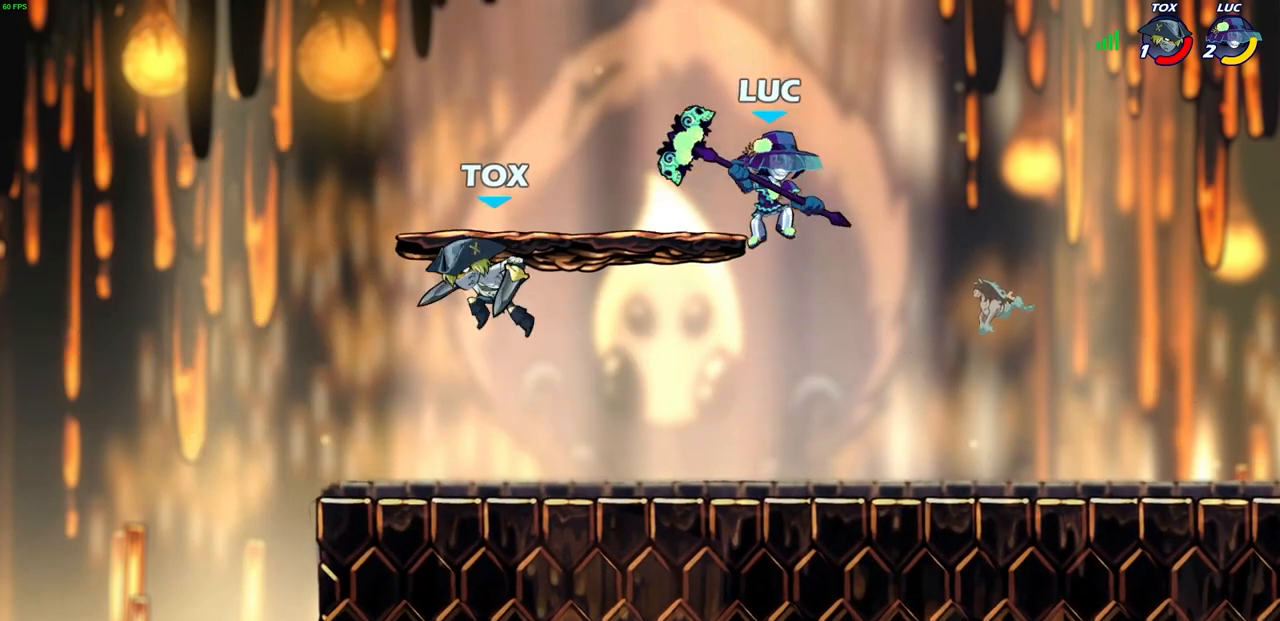
{"buttons": [], "left_stick": "down-right", "events": [[200, "left_stick", "down-right"]]}
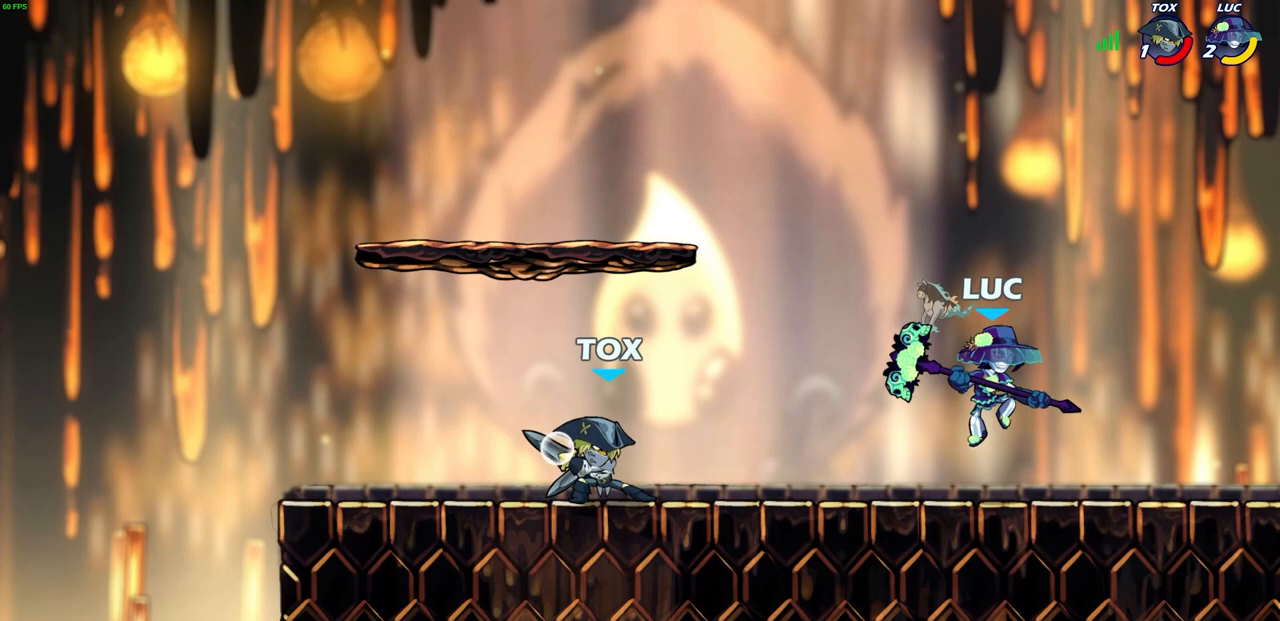
{"buttons": [], "left_stick": "center", "events": [[50, "left_stick", "down-left"], [233, "left_stick", "right"], [300, "R2", "down"], [383, "left_stick", "center"], [500, "R2", "up"]]}
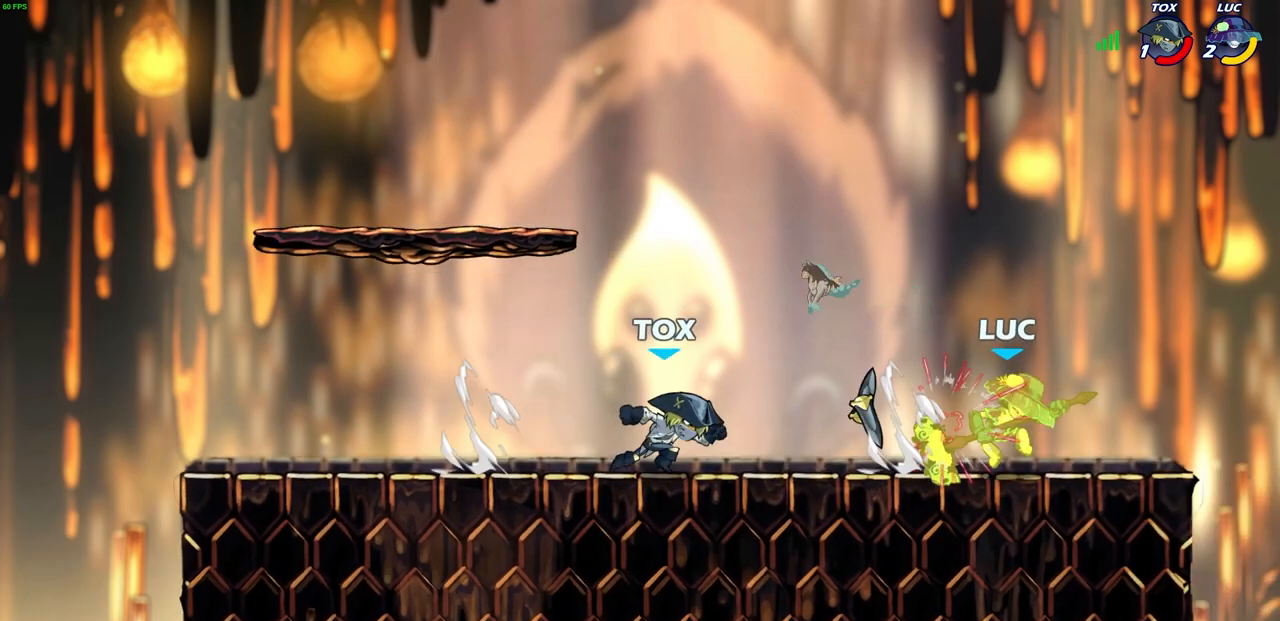
{"buttons": [], "left_stick": "center", "events": [[83, "left_stick", "left"], [150, "left_stick", "down-left"], [183, "SQUARE", "down"], [267, "SQUARE", "up"], [300, "left_stick", "center"]]}
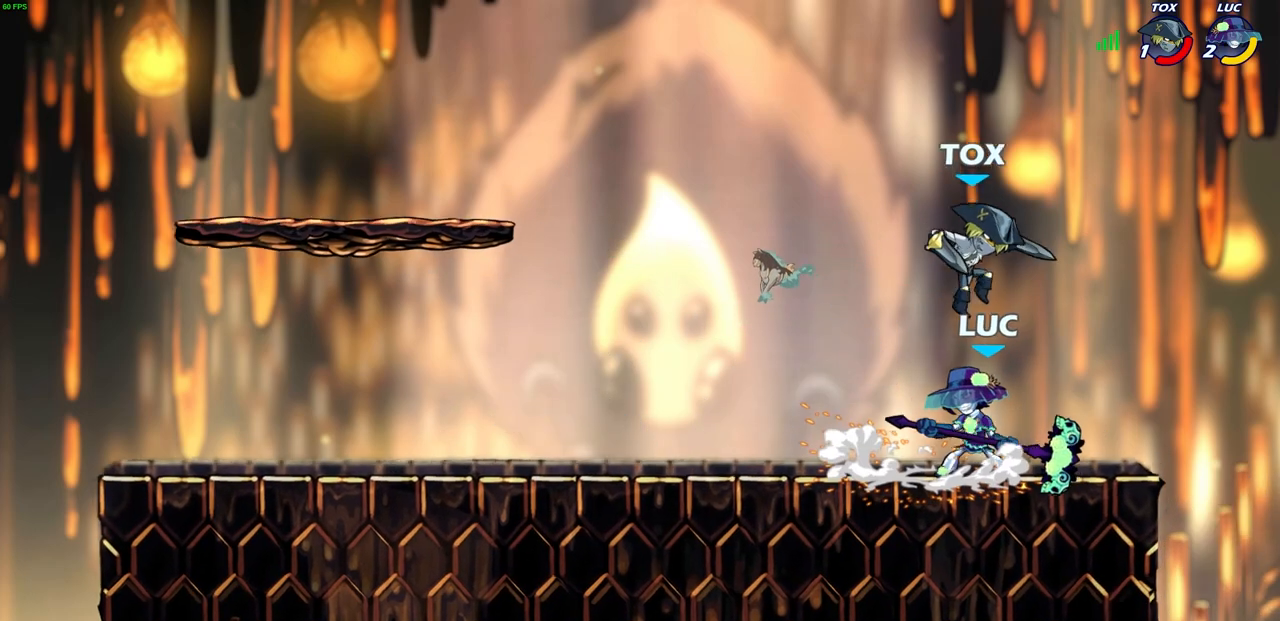
{"buttons": ["R2"], "left_stick": "center", "events": [[233, "R2", "down"]]}
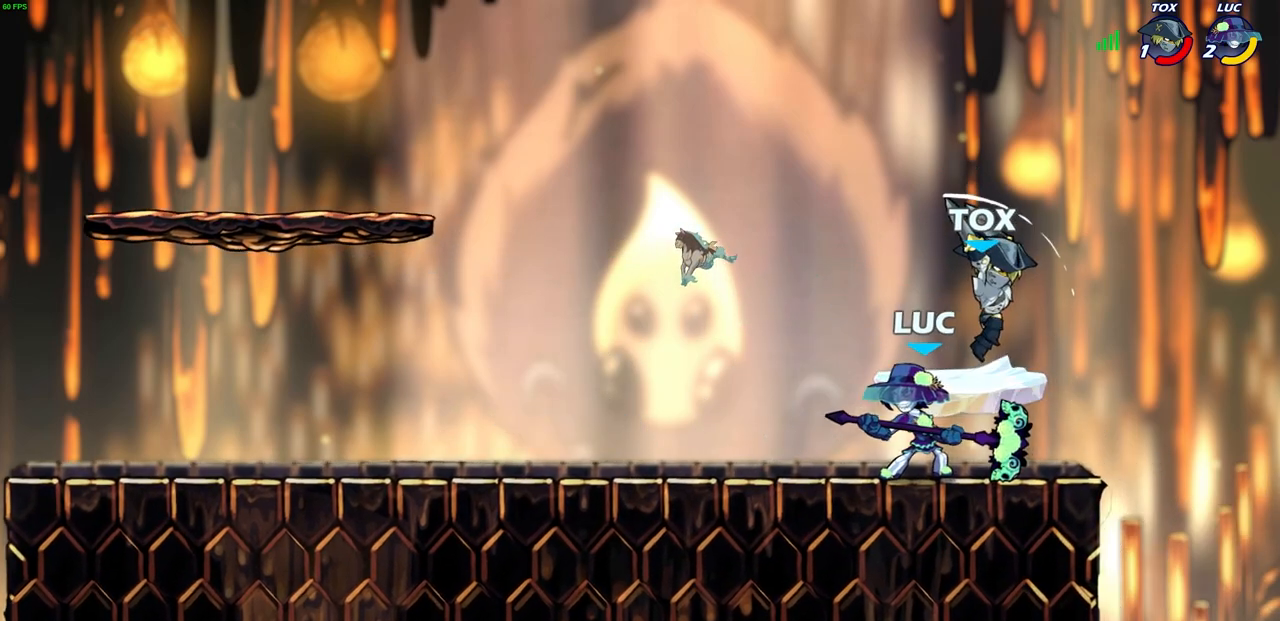
{"buttons": ["SQUARE"], "left_stick": "center", "events": [[167, "R2", "up"], [217, "left_stick", "up-right"], [283, "SQUARE", "down"], [283, "left_stick", "center"], [350, "SQUARE", "up"], [467, "SQUARE", "down"]]}
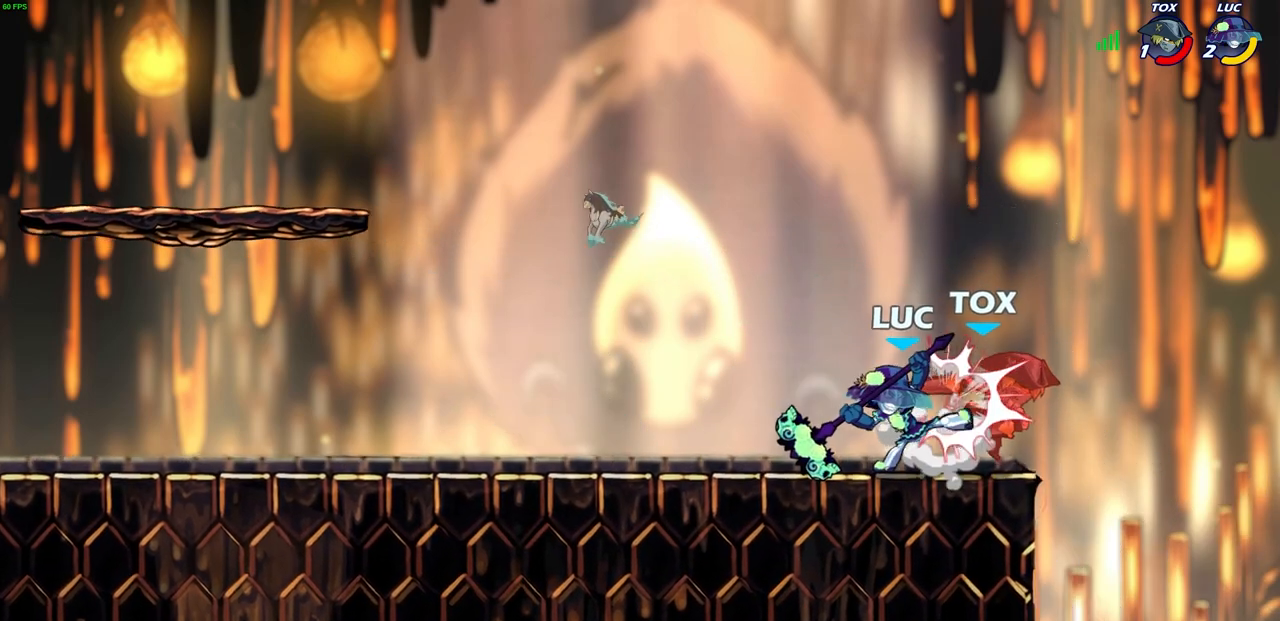
{"buttons": ["SQUARE"], "left_stick": "center", "events": [[50, "SQUARE", "up"], [150, "SQUARE", "down"], [217, "SQUARE", "up"], [317, "SQUARE", "down"], [383, "SQUARE", "up"], [483, "SQUARE", "down"]]}
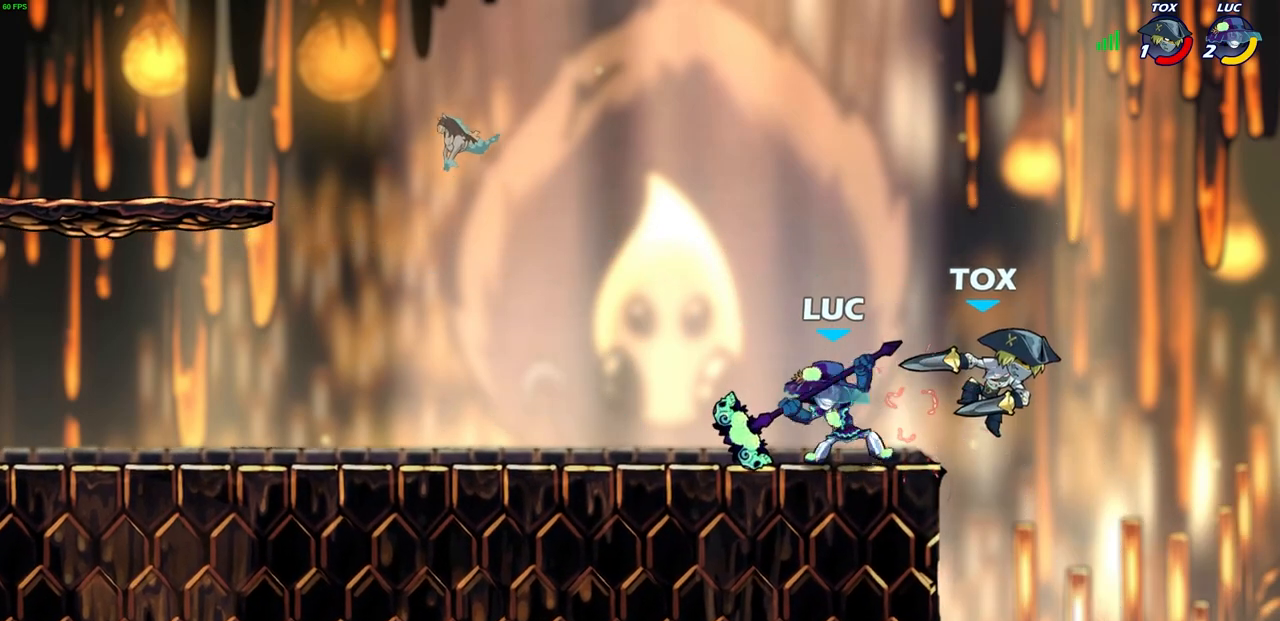
{"buttons": [], "left_stick": "center", "events": [[67, "SQUARE", "up"]]}